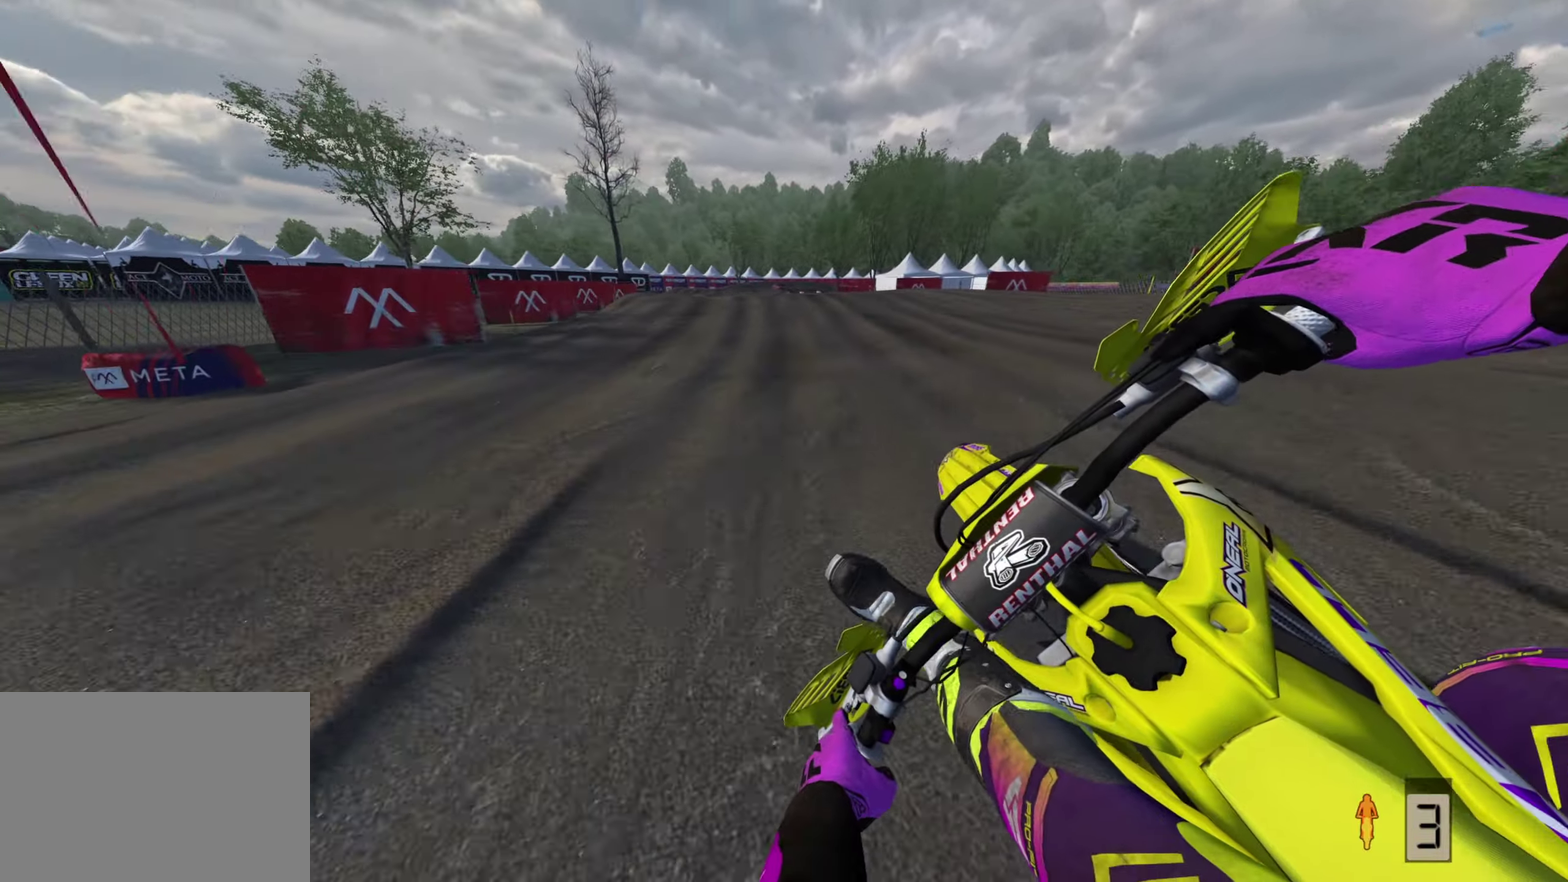
Gameplay with a controller (PlayStation layout); each line is a JSON object with the inputs held at the frame after it (dt_ms = milliseconds from this image to that frame). "button_events" lists button changes between this image and that frame as [ms after this image, input, new state], when the widget could be followed in between (sticks are given only as held states). This overlay highlights the sticks when they move; stick clicks (L3 R3) are not distinguishable. Not read: TOUCHPAD.
{"dt_ms": 300, "buttons": ["R2"], "left_stick": "center", "right_stick": "center", "button_events": []}
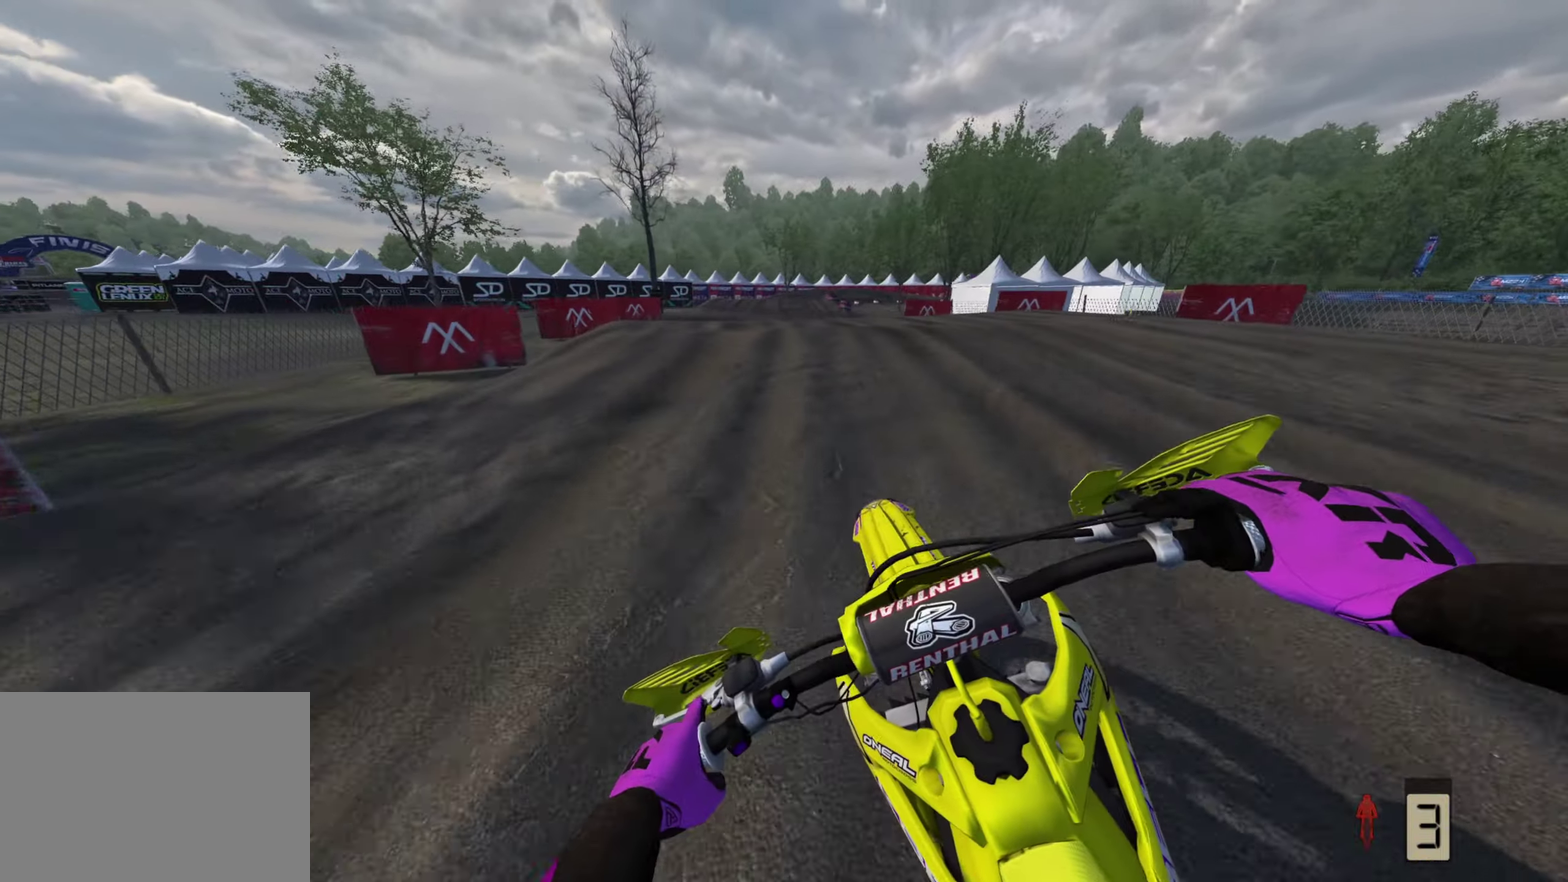
{"dt_ms": 900, "buttons": ["R2"], "left_stick": "left", "right_stick": "up"}
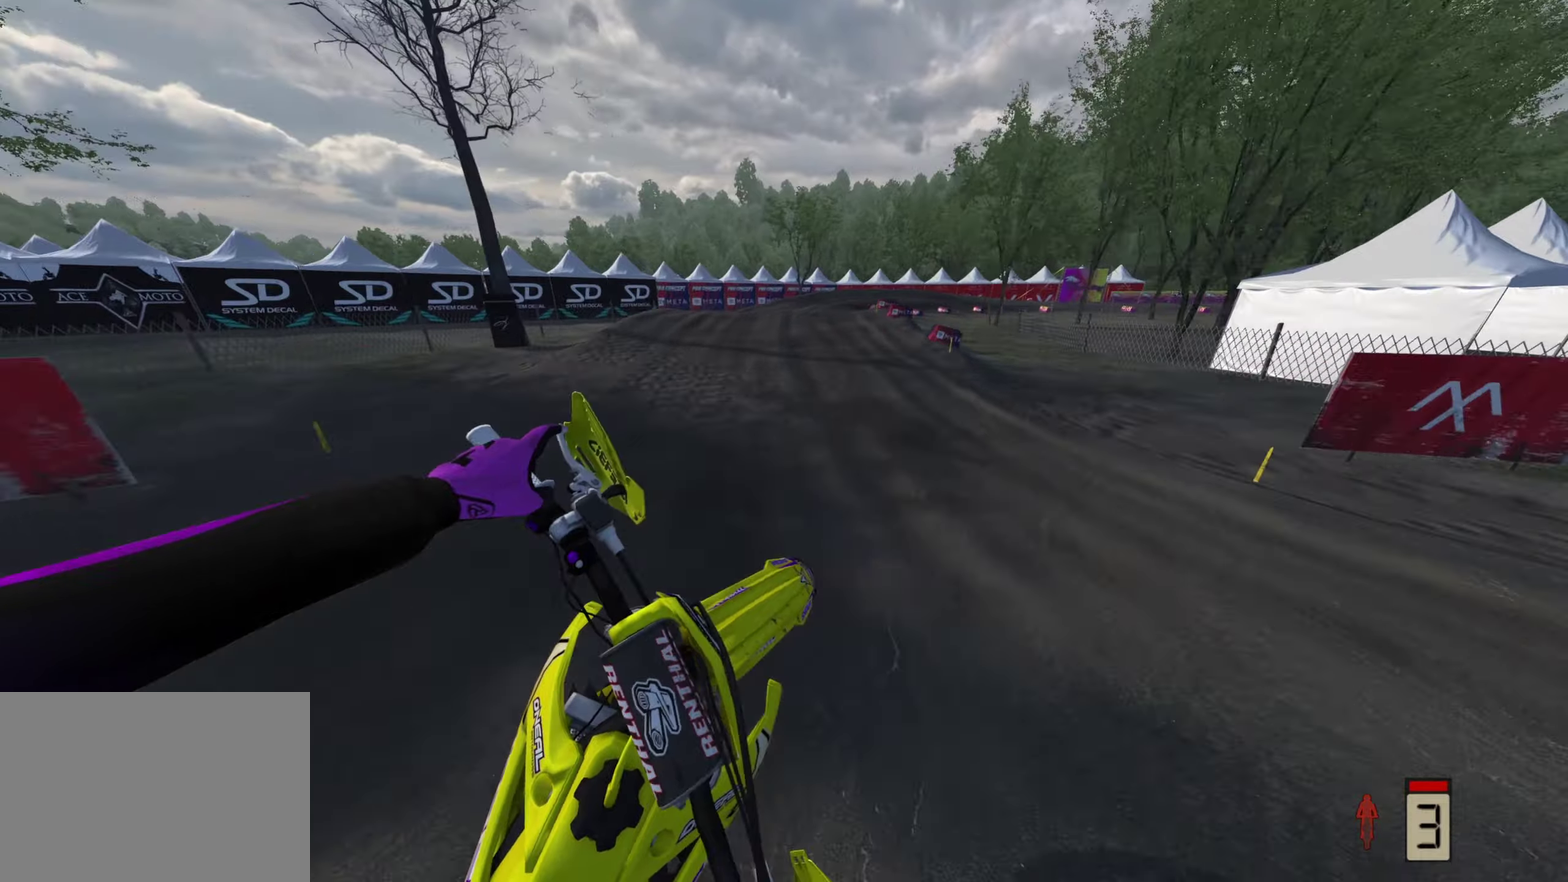
{"dt_ms": 300, "buttons": ["R2"], "left_stick": "up-right", "right_stick": "right"}
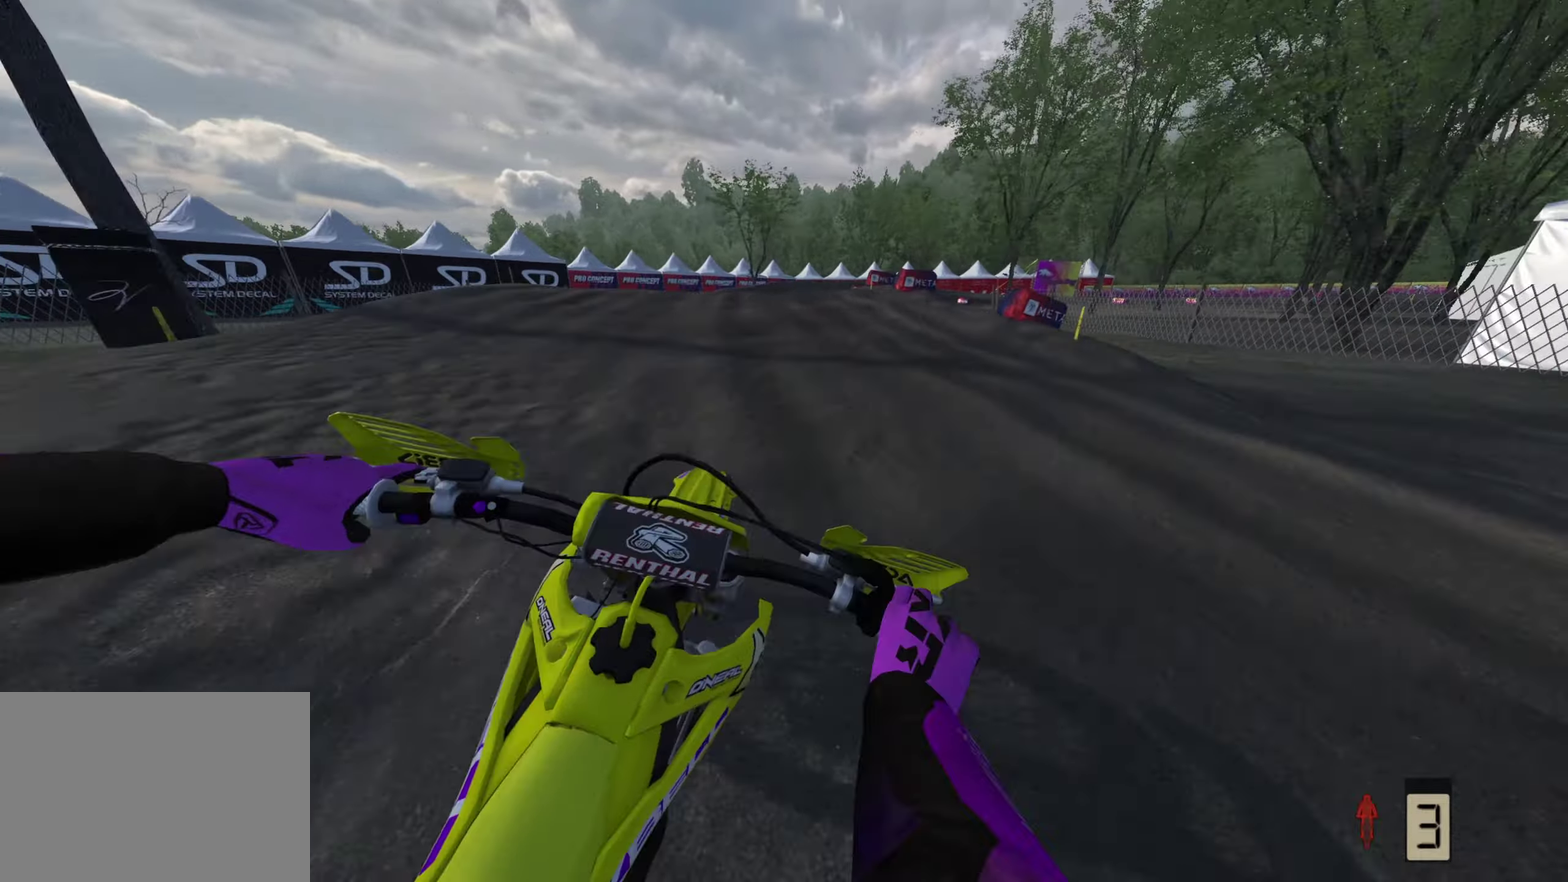
{"dt_ms": 500, "buttons": ["R2"], "left_stick": "up-right", "right_stick": "down-right", "button_events": [[317, "R2", "up"], [400, "R2", "down"]]}
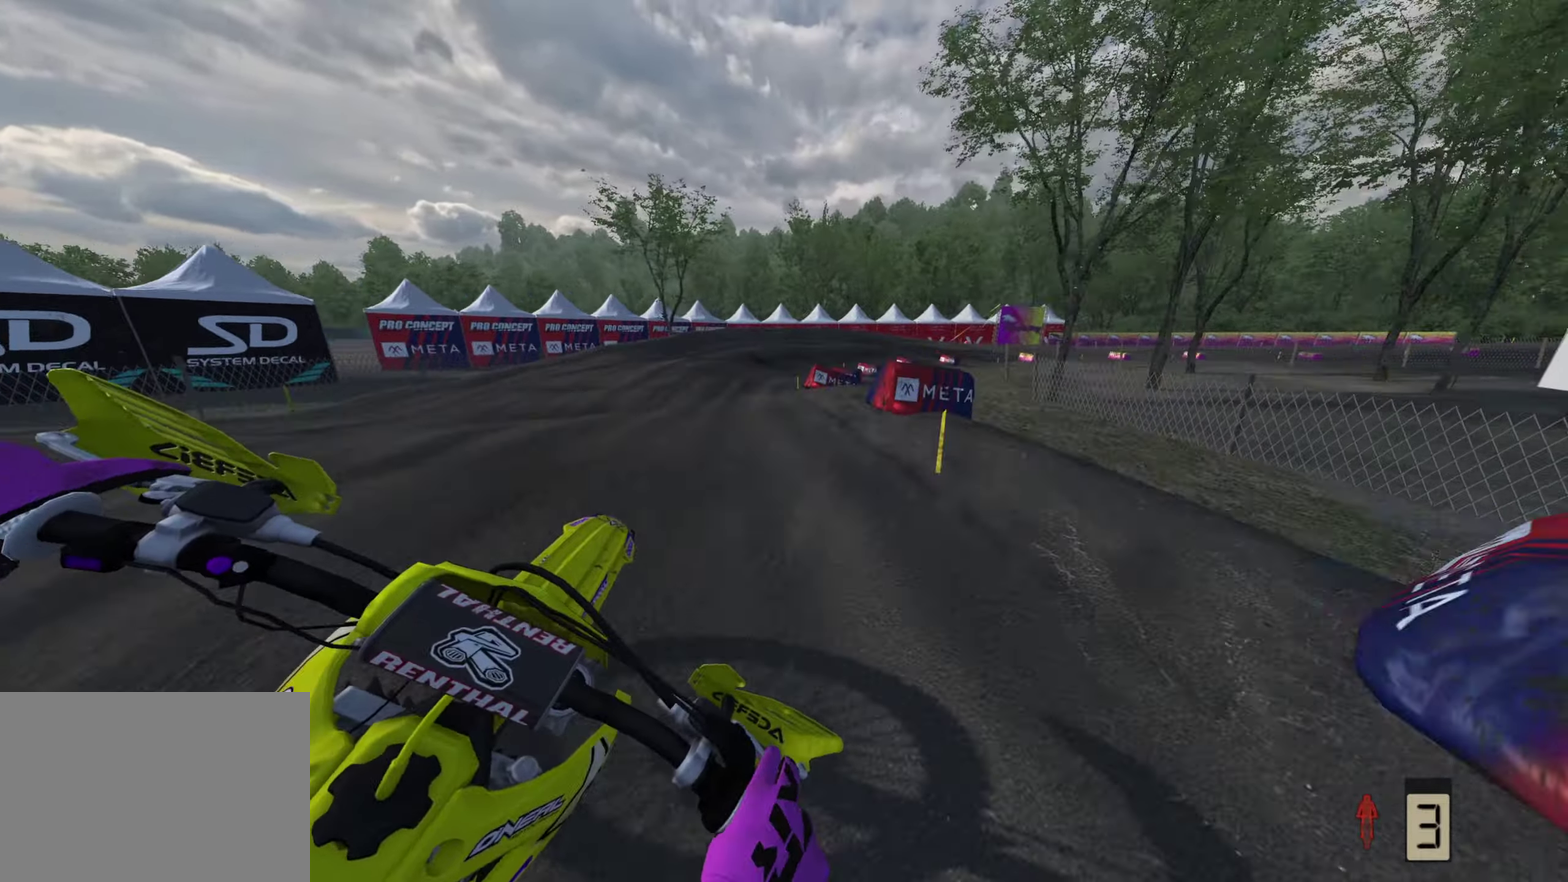
{"dt_ms": 500, "buttons": ["R2"], "left_stick": "up-right", "right_stick": "center", "button_events": [[17, "R2", "up"], [100, "R2", "down"], [267, "R2", "up"], [417, "R2", "down"]]}